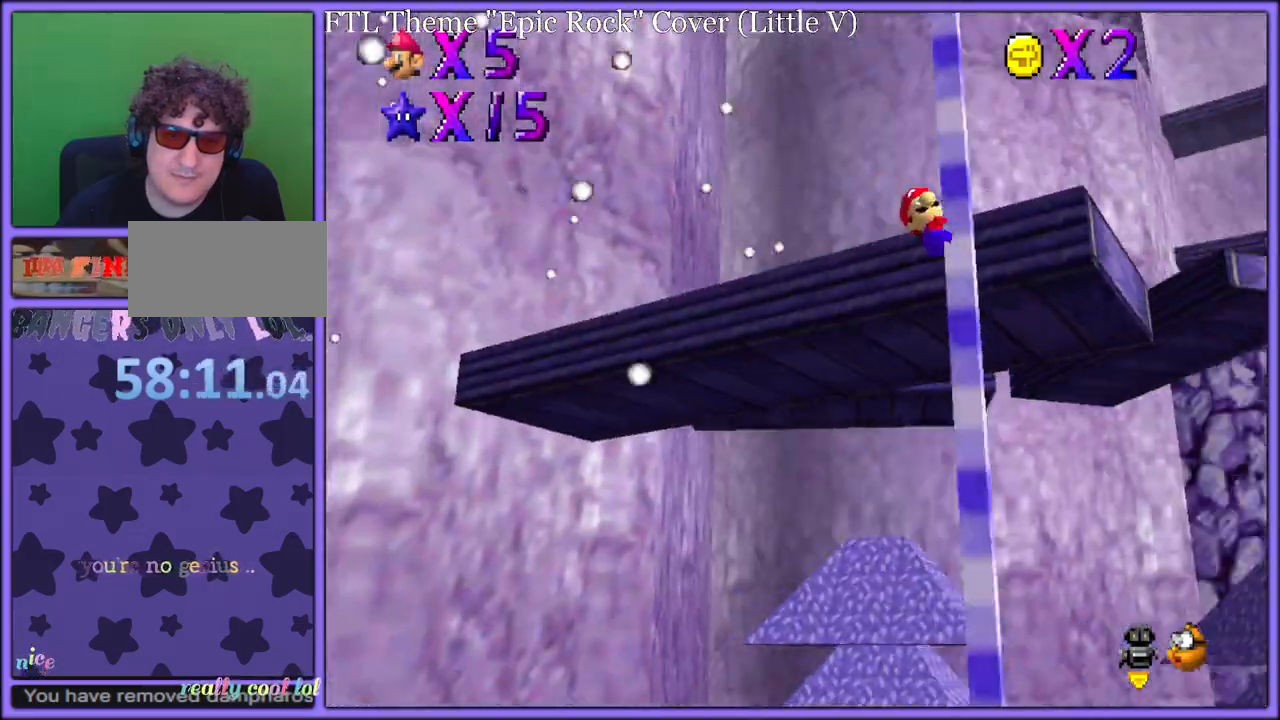
Gameplay with a controller (Nintendo layout); each line is a JSON object with the inputs held at the frame after it. "button_events" lists button changes between this image and that frame as [ms after this image, input, new state], when the widget could be followed in between (sticks are given only as held states). Not read: L1 L3 R3.
{"buttons": ["C_LEFT"], "left_stick": "up", "button_events": [[183, "C_RIGHT", "down"], [200, "C_RIGHT", "up"], [300, "C_RIGHT", "down"], [333, "C_RIGHT", "up"], [350, "C_LEFT", "down"], [433, "C_LEFT", "up"], [483, "C_LEFT", "down"]]}
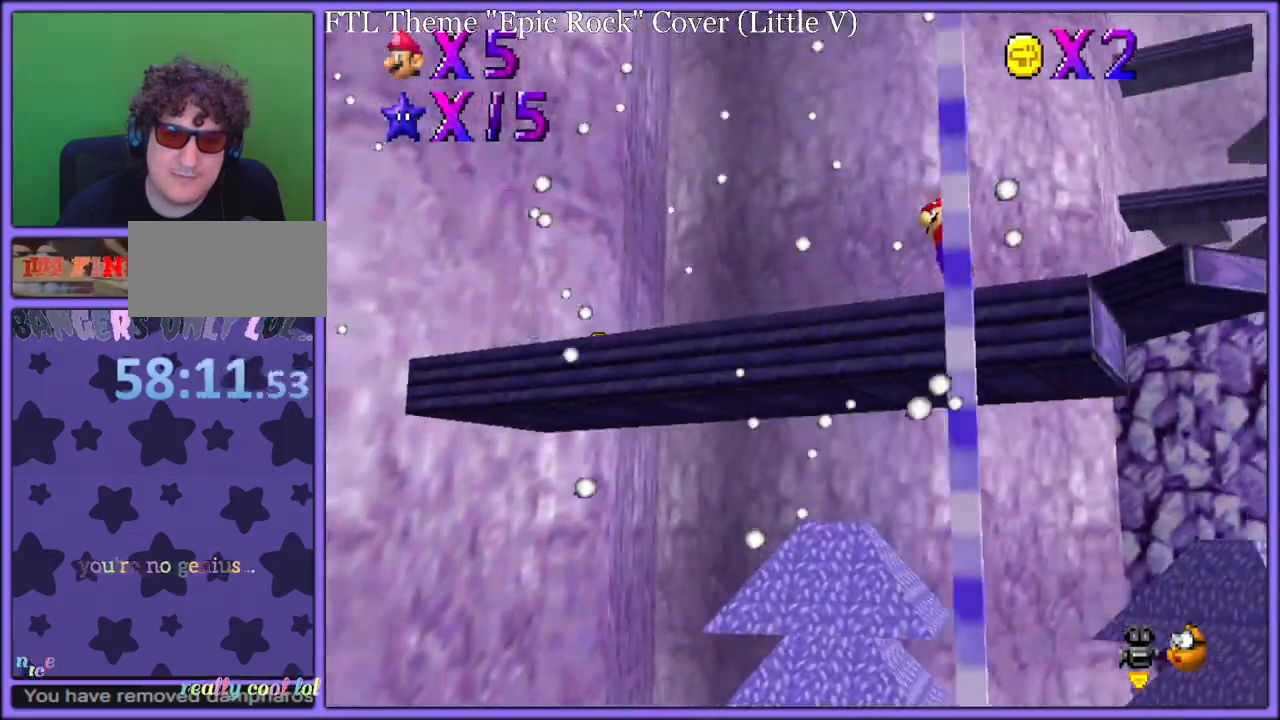
{"buttons": [], "left_stick": "up", "button_events": [[33, "C_LEFT", "up"], [283, "C_DOWN", "down"], [317, "C_DOWN", "up"], [317, "C_RIGHT", "down"], [350, "C_RIGHT", "up"], [383, "C_LEFT", "down"], [450, "C_LEFT", "up"], [467, "C_RIGHT", "down"], [500, "C_RIGHT", "up"]]}
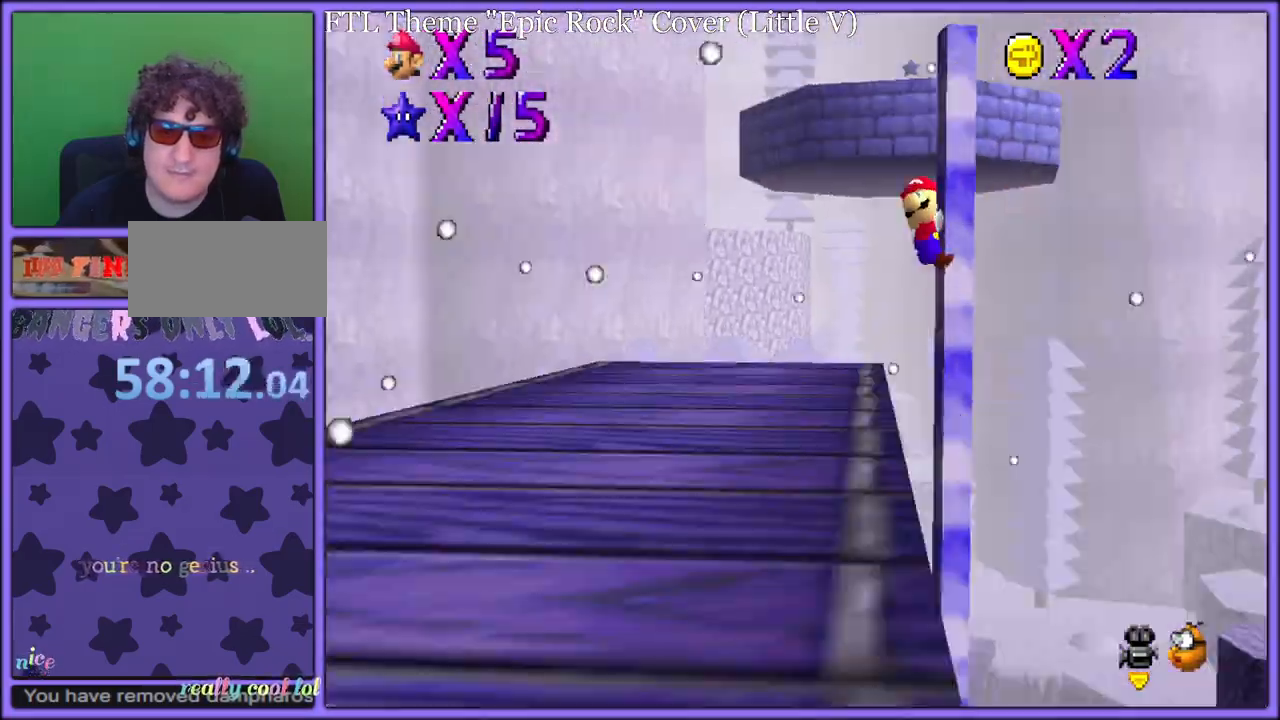
{"buttons": [], "left_stick": "up", "button_events": [[17, "C_LEFT", "down"], [67, "C_LEFT", "up"], [83, "C_RIGHT", "down"], [167, "C_RIGHT", "up"], [283, "C_LEFT", "down"], [333, "C_LEFT", "up"], [350, "C_RIGHT", "down"], [400, "C_RIGHT", "up"], [433, "C_LEFT", "down"], [483, "C_LEFT", "up"]]}
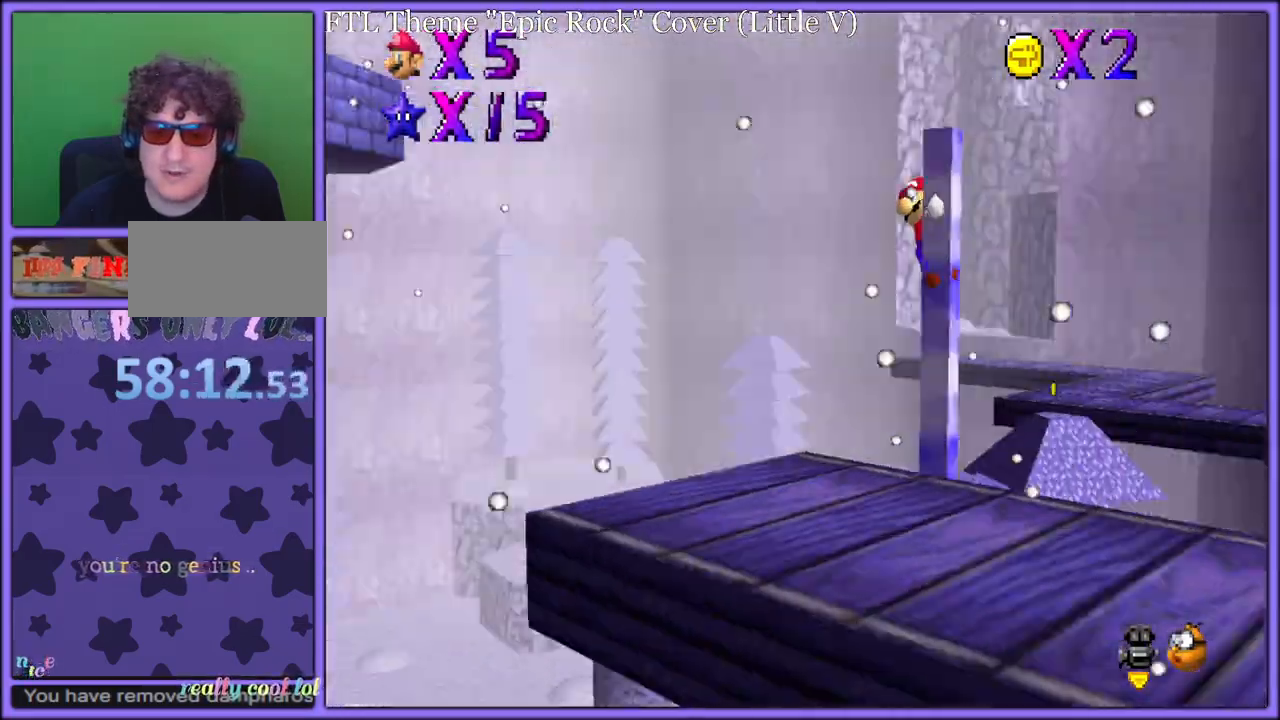
{"buttons": ["C_DOWN"], "left_stick": "up", "button_events": [[50, "C_LEFT", "down"], [117, "C_LEFT", "up"], [283, "C_LEFT", "down"], [350, "C_LEFT", "up"], [433, "C_LEFT", "down"], [483, "C_DOWN", "down"], [483, "C_LEFT", "up"]]}
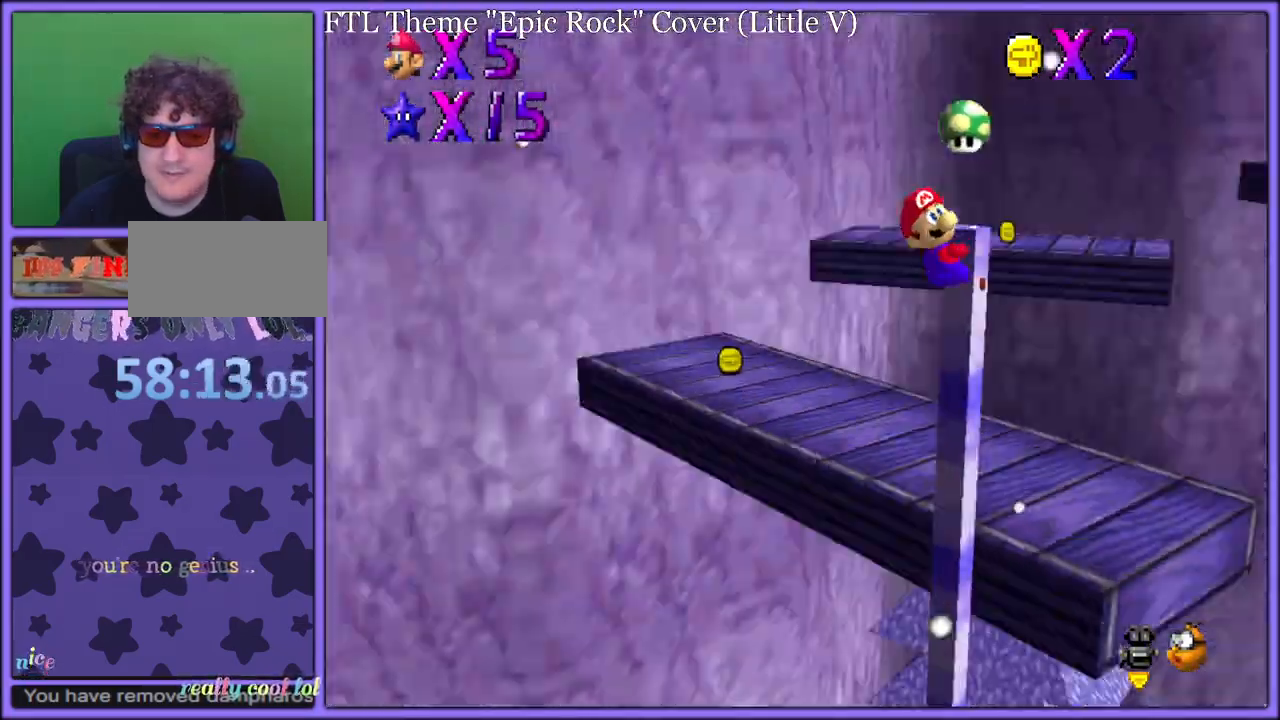
{"buttons": [], "left_stick": "up", "button_events": [[17, "C_DOWN", "up"], [67, "C_LEFT", "down"], [117, "C_LEFT", "up"], [283, "C_RIGHT", "down"], [300, "C_RIGHT", "up"]]}
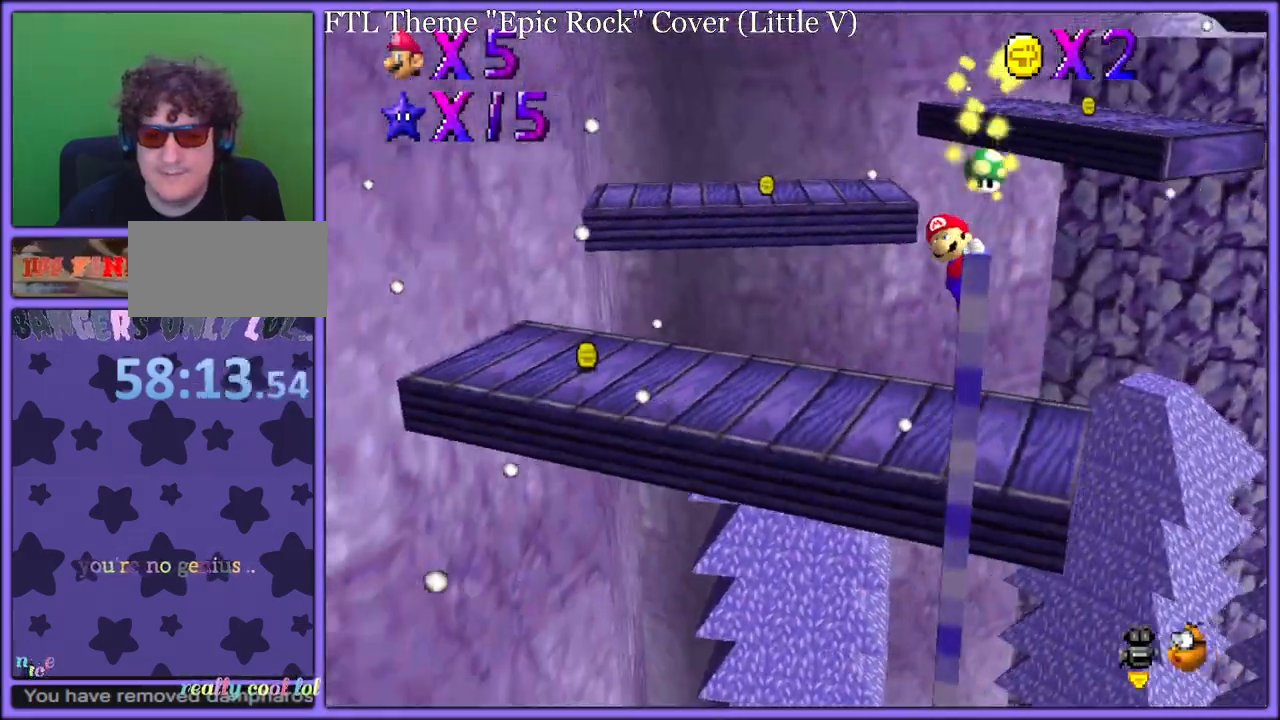
{"buttons": ["C_LEFT"], "left_stick": "up", "button_events": [[17, "C_LEFT", "down"], [100, "C_LEFT", "up"], [133, "C_RIGHT", "down"], [183, "C_RIGHT", "up"], [200, "C_UP", "down"], [267, "C_LEFT", "down"], [267, "C_UP", "up"], [317, "C_DOWN", "down"], [333, "C_LEFT", "up"], [367, "C_RIGHT", "down"], [400, "C_DOWN", "up"], [433, "C_RIGHT", "up"], [467, "C_LEFT", "down"], [467, "C_UP", "down"], [500, "C_UP", "up"]]}
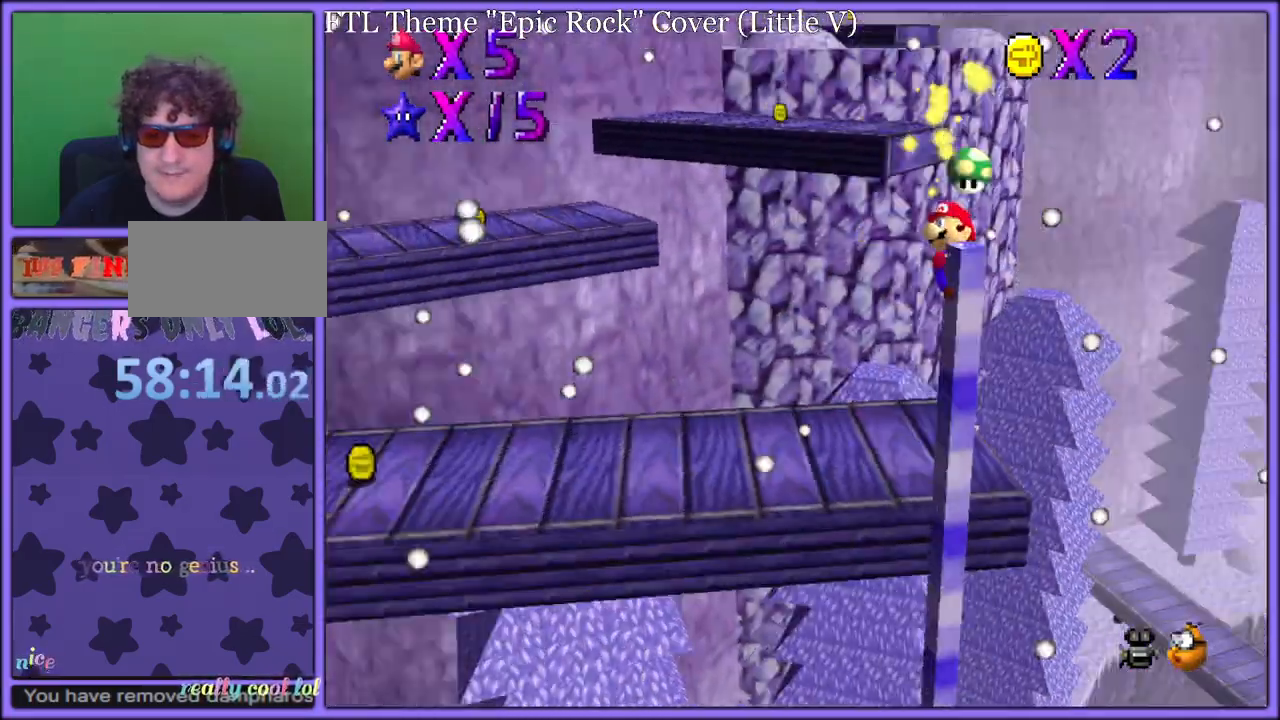
{"buttons": ["C_DOWN", "C_RIGHT"], "left_stick": "up", "button_events": [[67, "C_DOWN", "down"], [67, "C_LEFT", "up"], [100, "C_RIGHT", "down"], [133, "C_DOWN", "up"], [183, "C_RIGHT", "up"], [217, "C_LEFT", "down"], [217, "C_UP", "down"], [267, "C_UP", "up"], [317, "C_DOWN", "down"], [333, "C_LEFT", "up"], [367, "C_RIGHT", "down"]]}
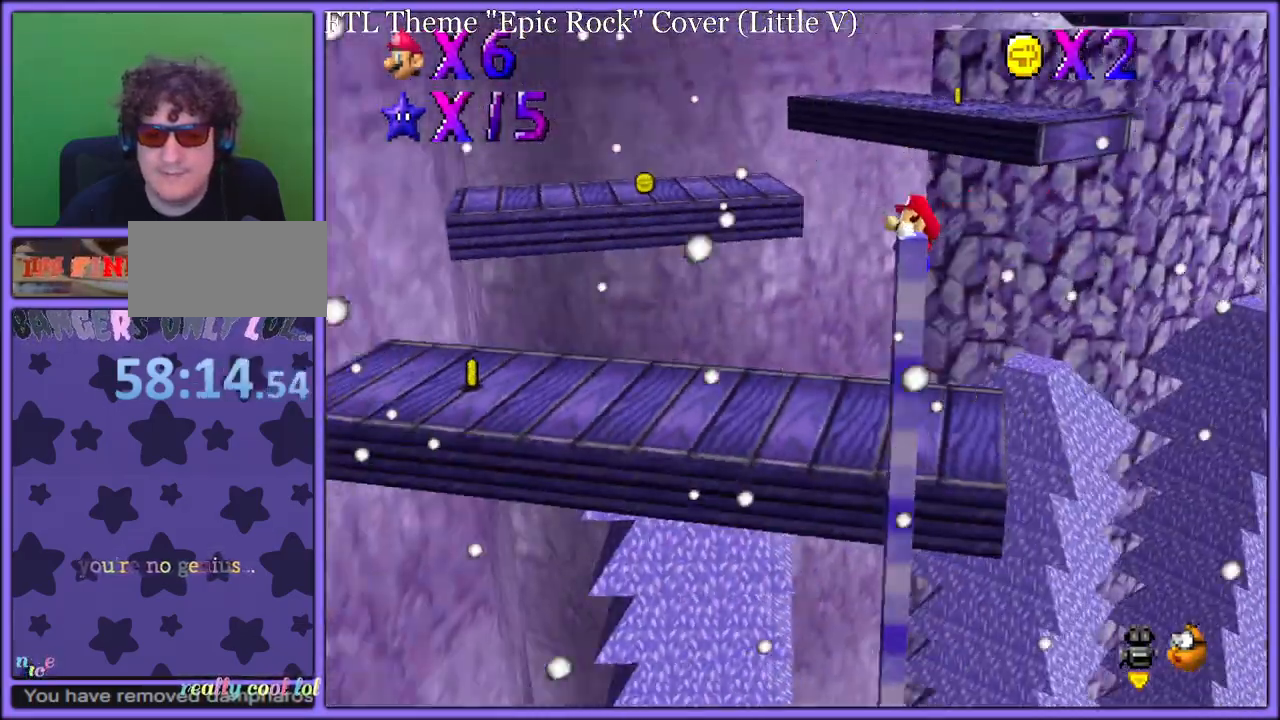
{"buttons": [], "left_stick": "left", "button_events": [[67, "C_RIGHT", "up"], [150, "C_DOWN", "up"]]}
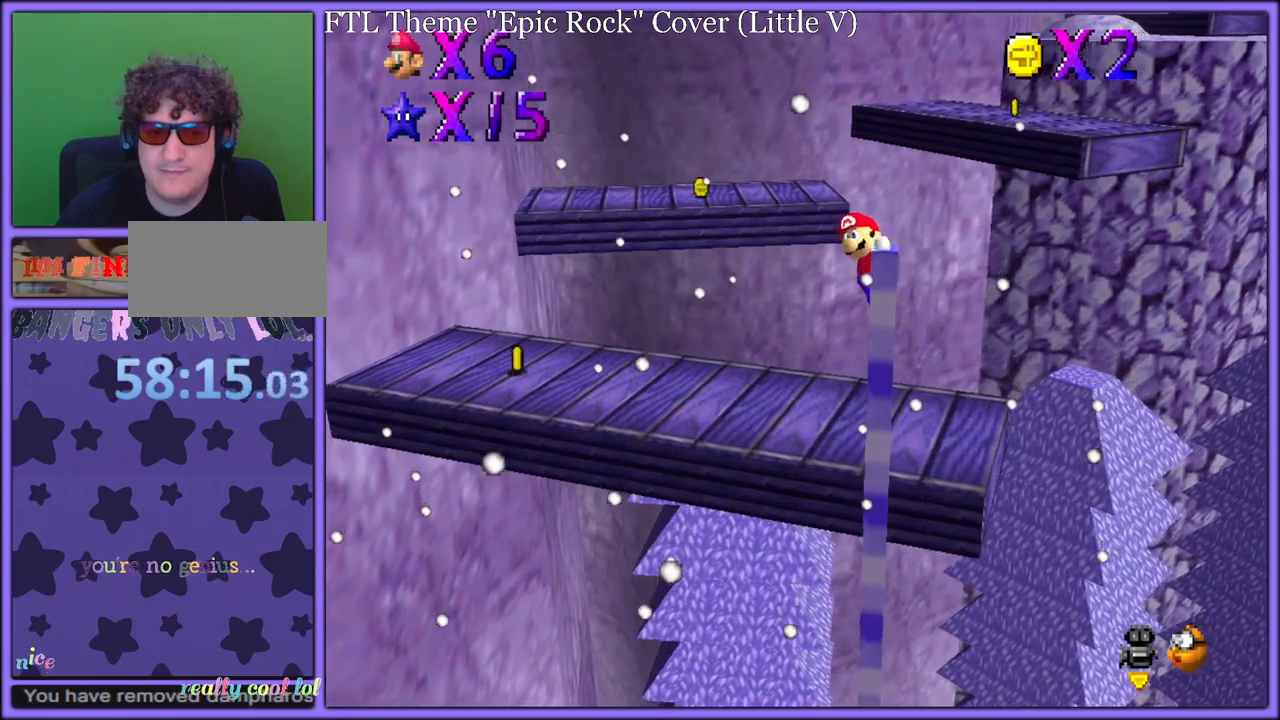
{"buttons": [], "left_stick": "up-left", "button_events": [[17, "A", "down"], [83, "A", "up"], [250, "C_RIGHT", "down"], [400, "C_RIGHT", "up"]]}
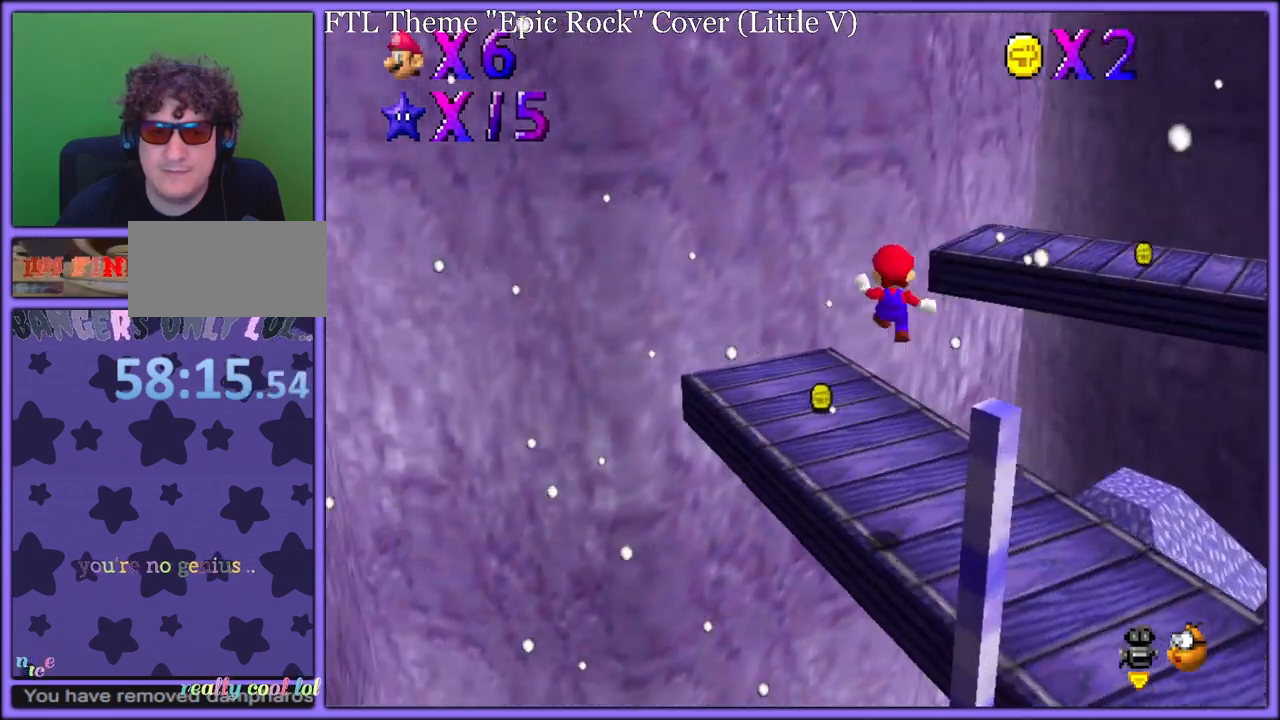
{"buttons": ["Z"], "left_stick": "up-right", "button_events": [[500, "Z", "down"]]}
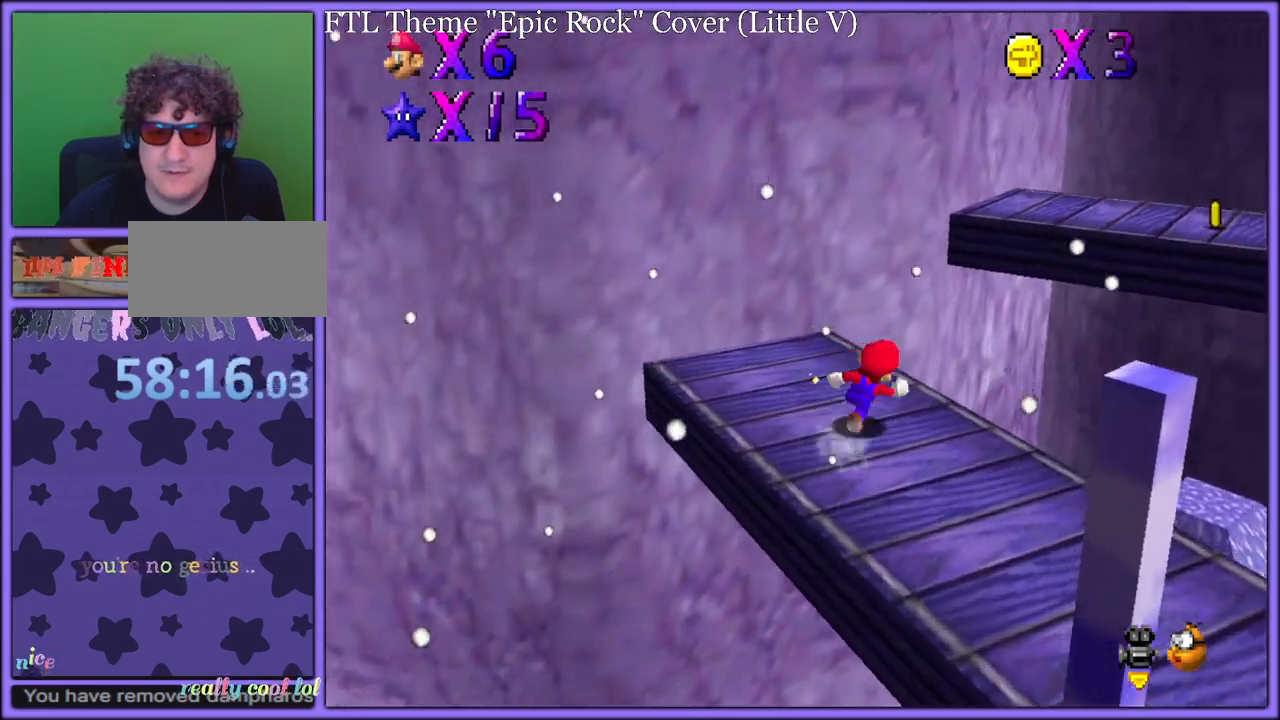
{"buttons": ["C_LEFT"], "left_stick": "down", "button_events": [[50, "A", "down"], [150, "A", "up"], [217, "Z", "up"], [250, "C_LEFT", "down"], [267, "C_DOWN", "down"], [350, "C_LEFT", "up"], [367, "C_DOWN", "up"], [450, "C_LEFT", "down"]]}
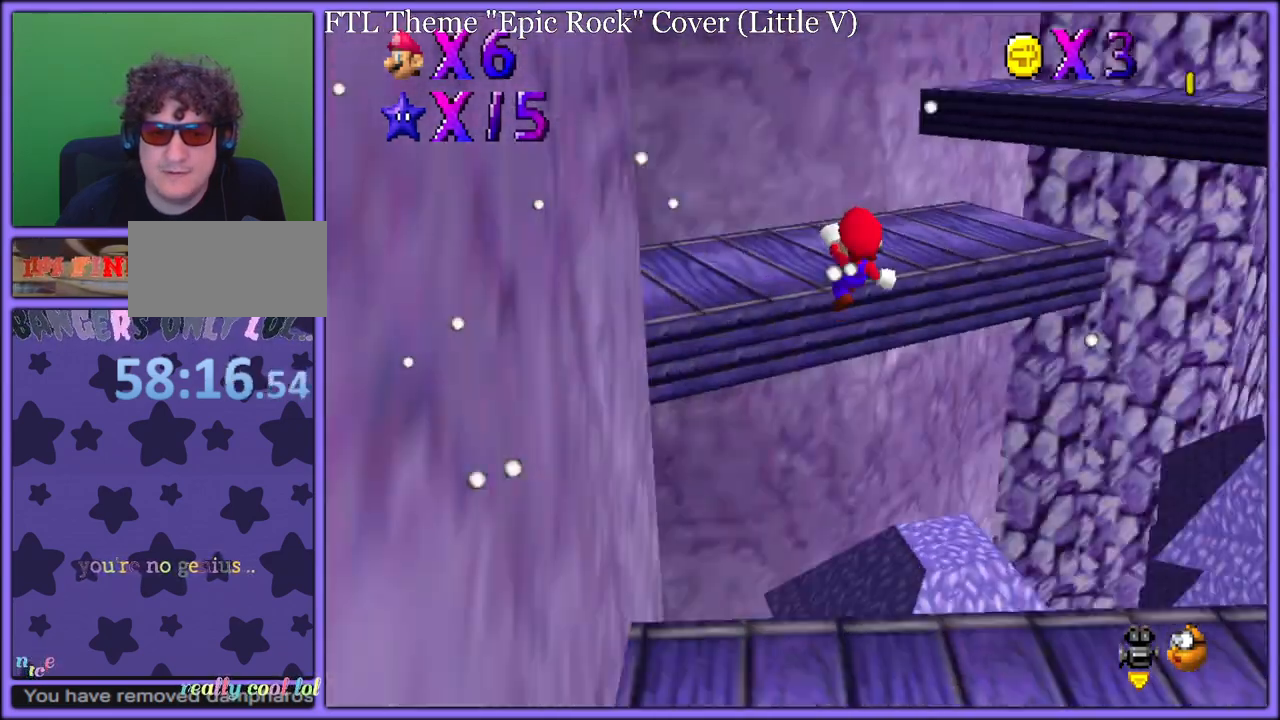
{"buttons": [], "left_stick": "up", "button_events": [[50, "C_LEFT", "up"], [133, "A", "down"], [233, "A", "up"]]}
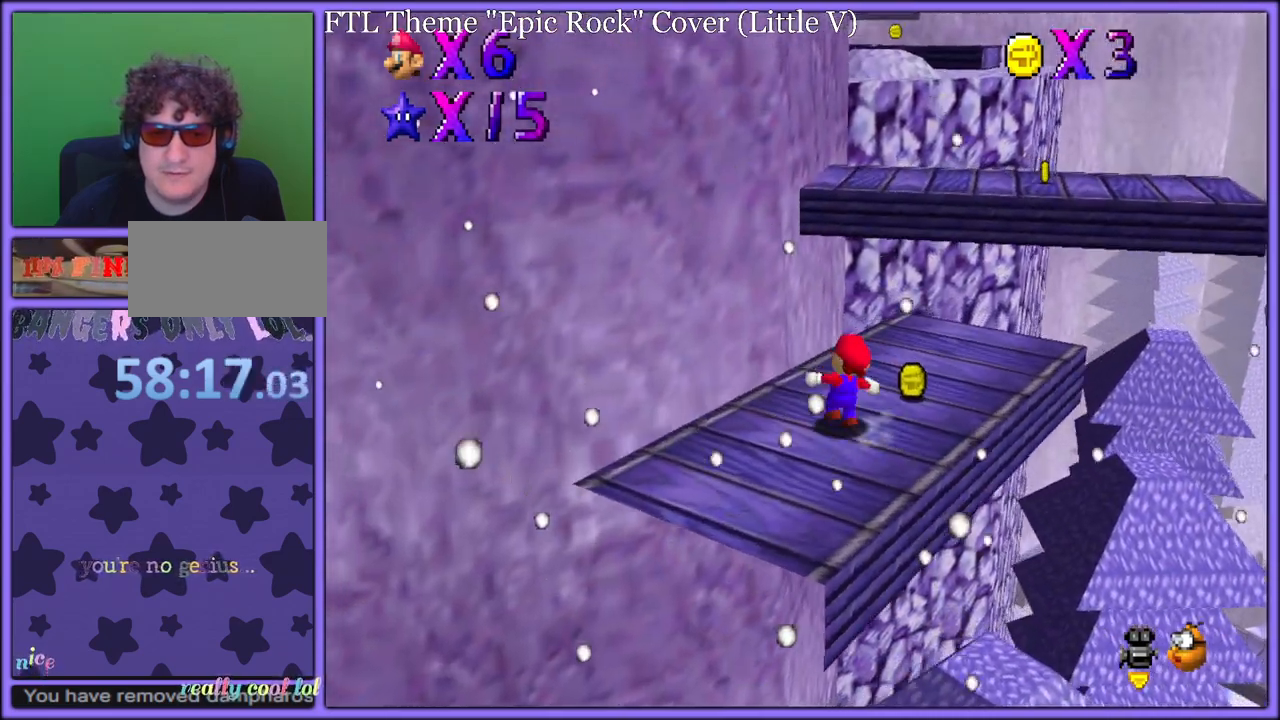
{"buttons": ["A"], "left_stick": "up", "button_events": [[83, "A", "down"], [83, "B", "down"], [233, "A", "up"], [233, "B", "up"], [483, "A", "down"]]}
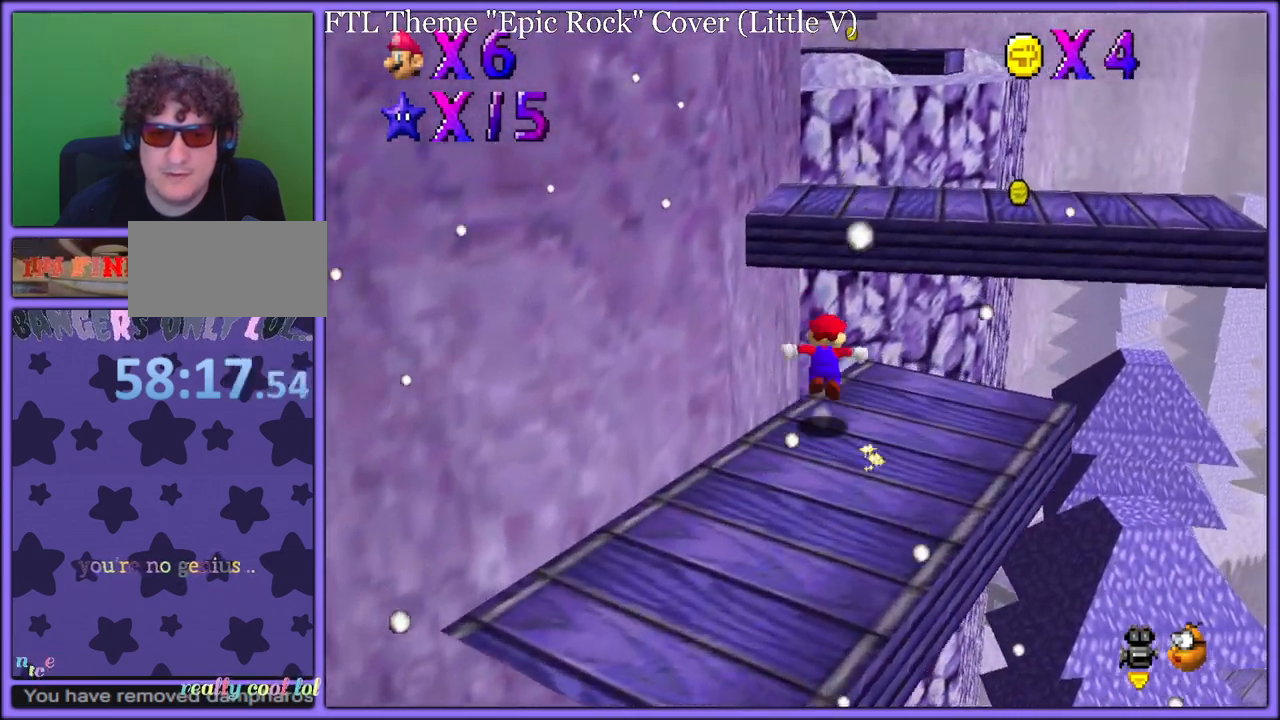
{"buttons": ["A"], "left_stick": "up", "button_events": []}
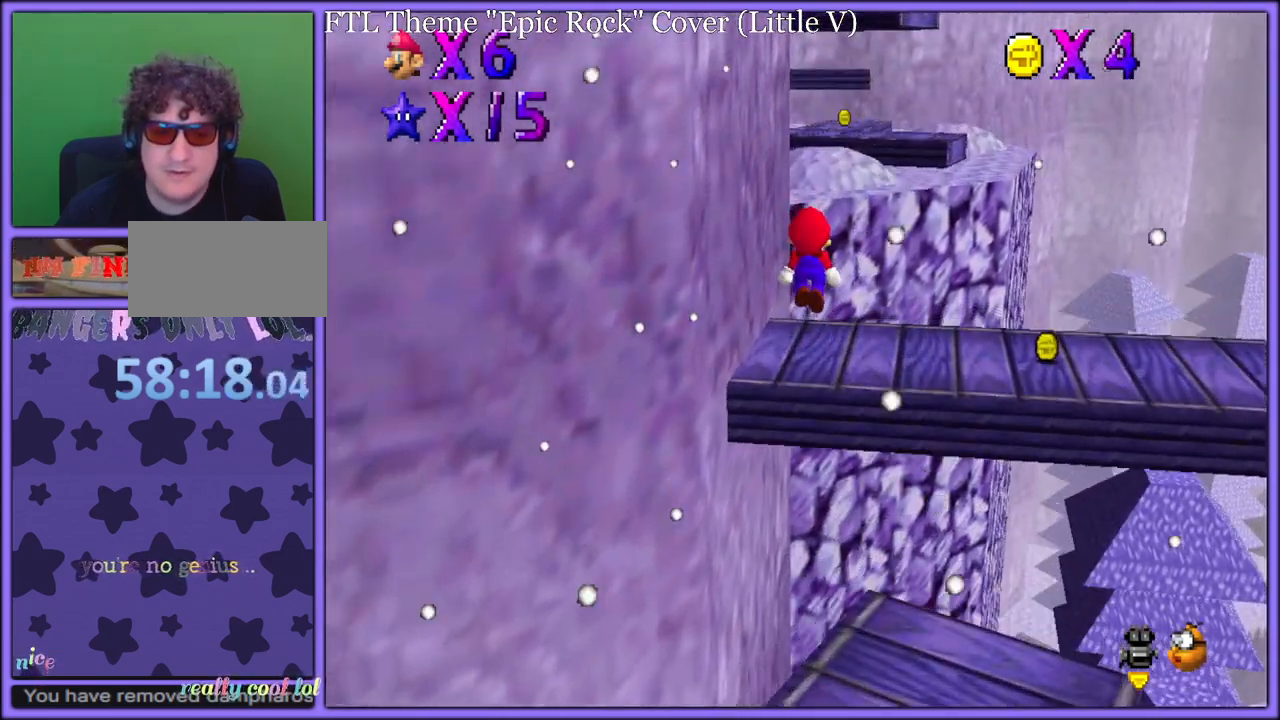
{"buttons": ["A"], "left_stick": "up-right", "button_events": [[50, "A", "up"], [150, "C_DOWN", "down"], [167, "C_RIGHT", "down"], [250, "C_DOWN", "up"], [250, "C_RIGHT", "up"], [400, "A", "down"]]}
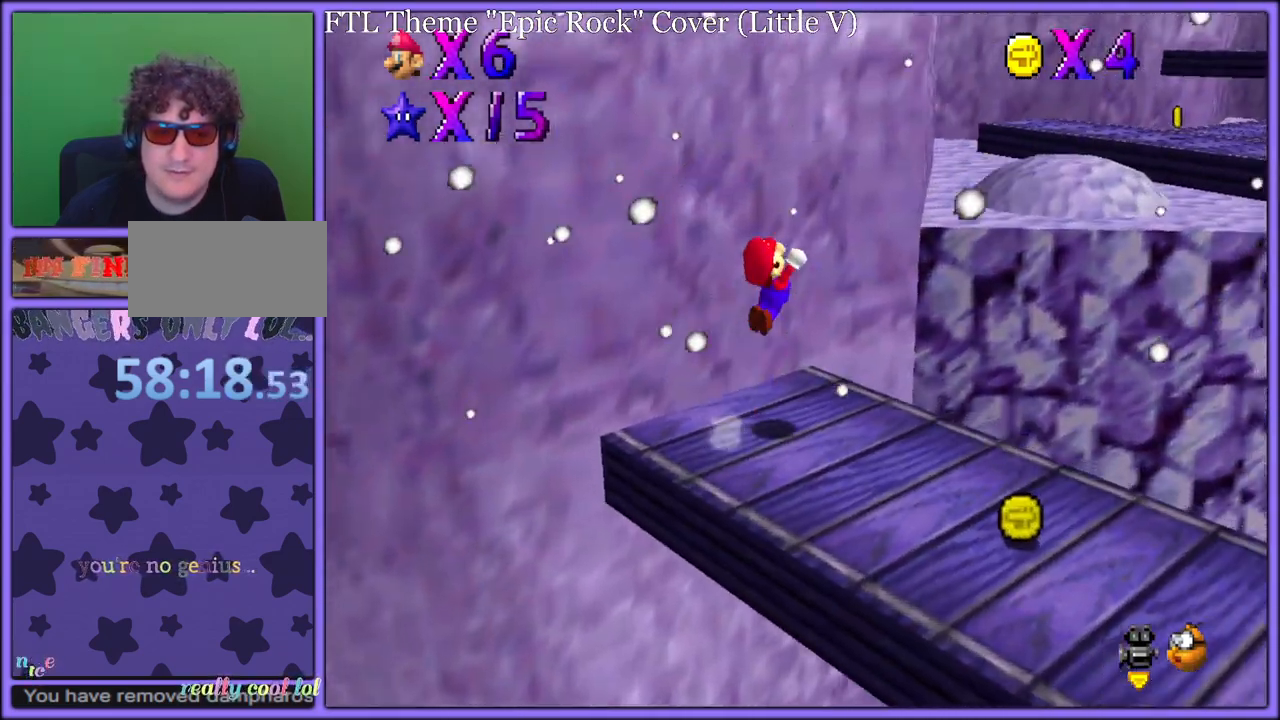
{"buttons": ["B"], "left_stick": "up-right", "button_events": [[233, "A", "up"], [467, "B", "down"]]}
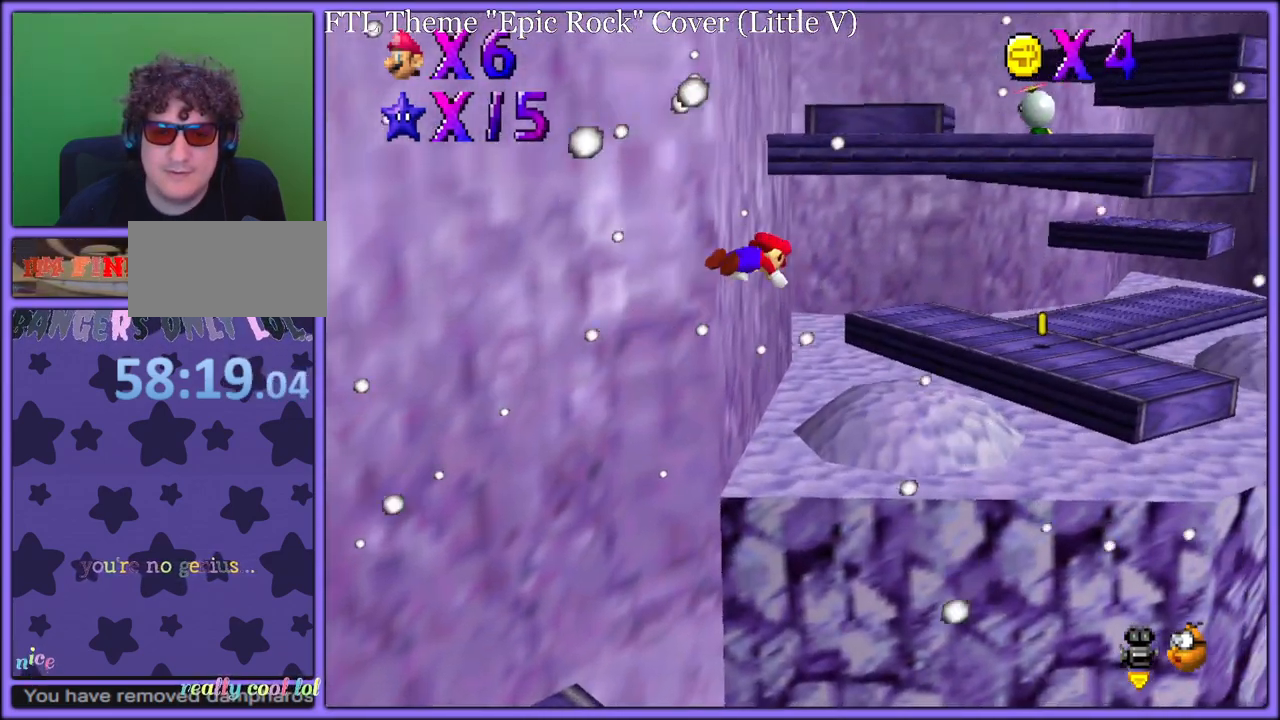
{"buttons": [], "left_stick": "up-right", "button_events": [[117, "B", "up"]]}
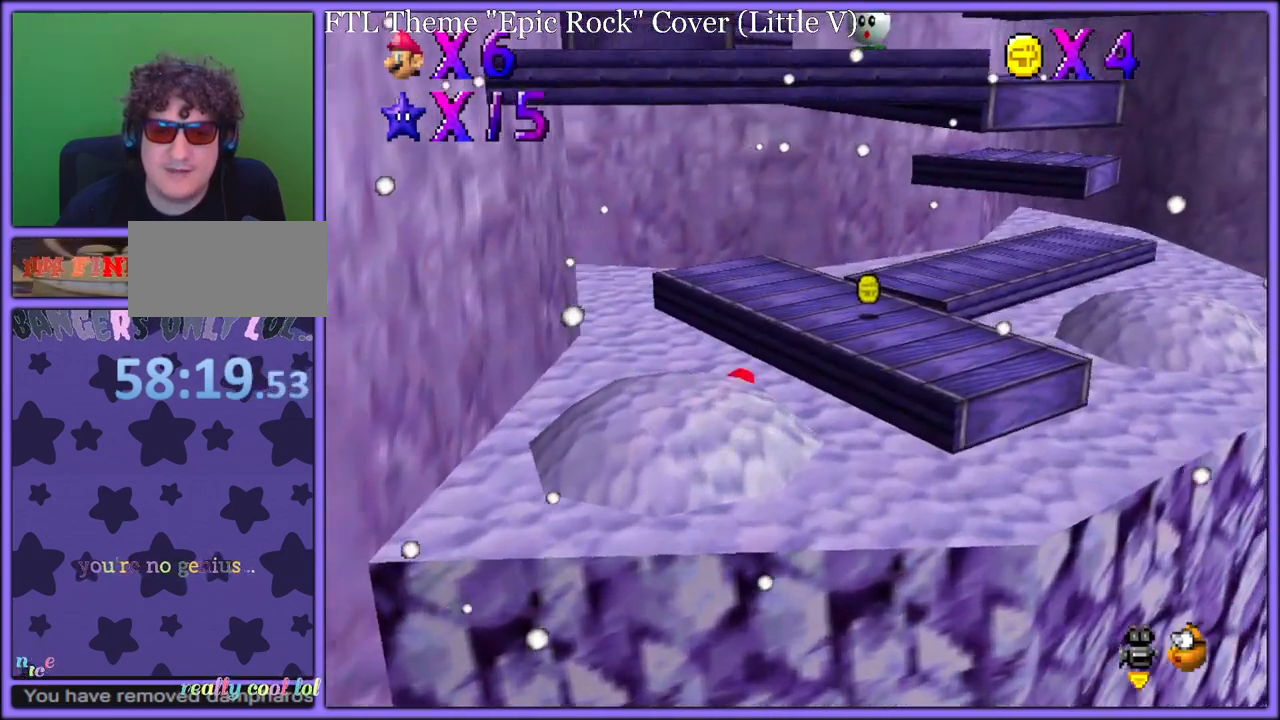
{"buttons": [], "left_stick": "up-right", "button_events": [[17, "A", "down"], [50, "B", "down"], [133, "A", "up"], [167, "B", "up"], [267, "A", "down"], [333, "A", "up"]]}
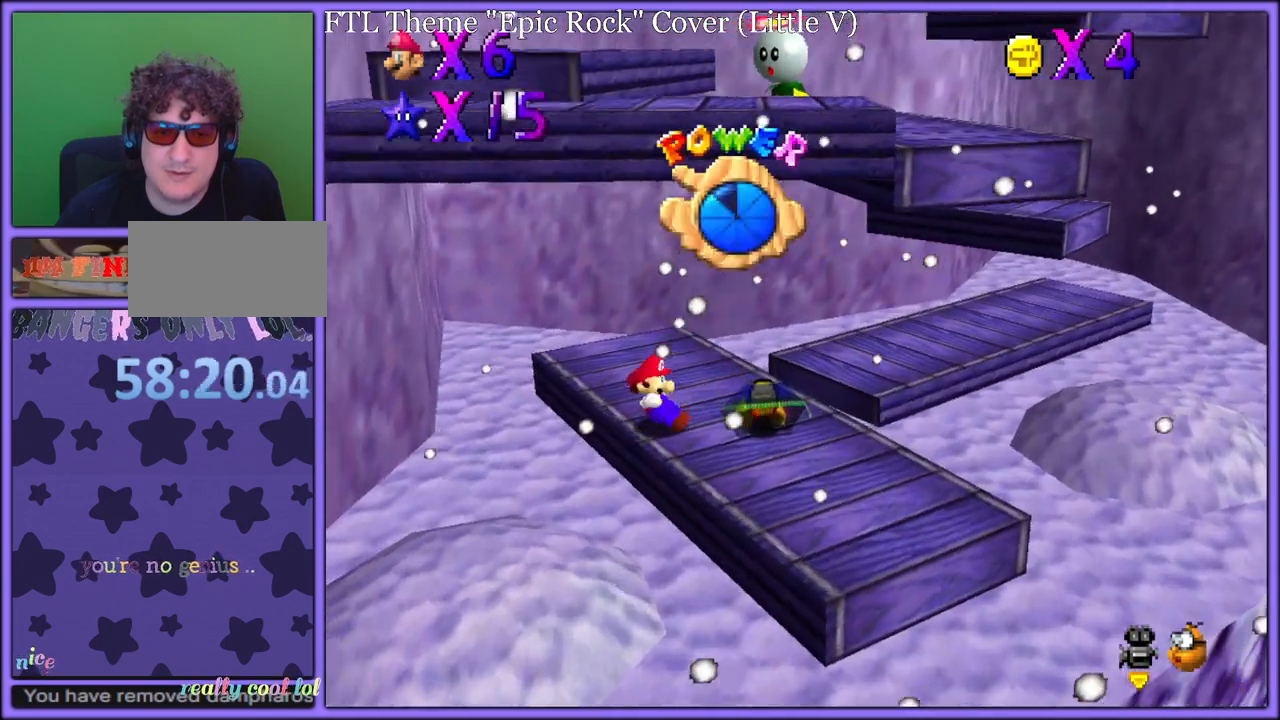
{"buttons": [], "left_stick": "center", "button_events": []}
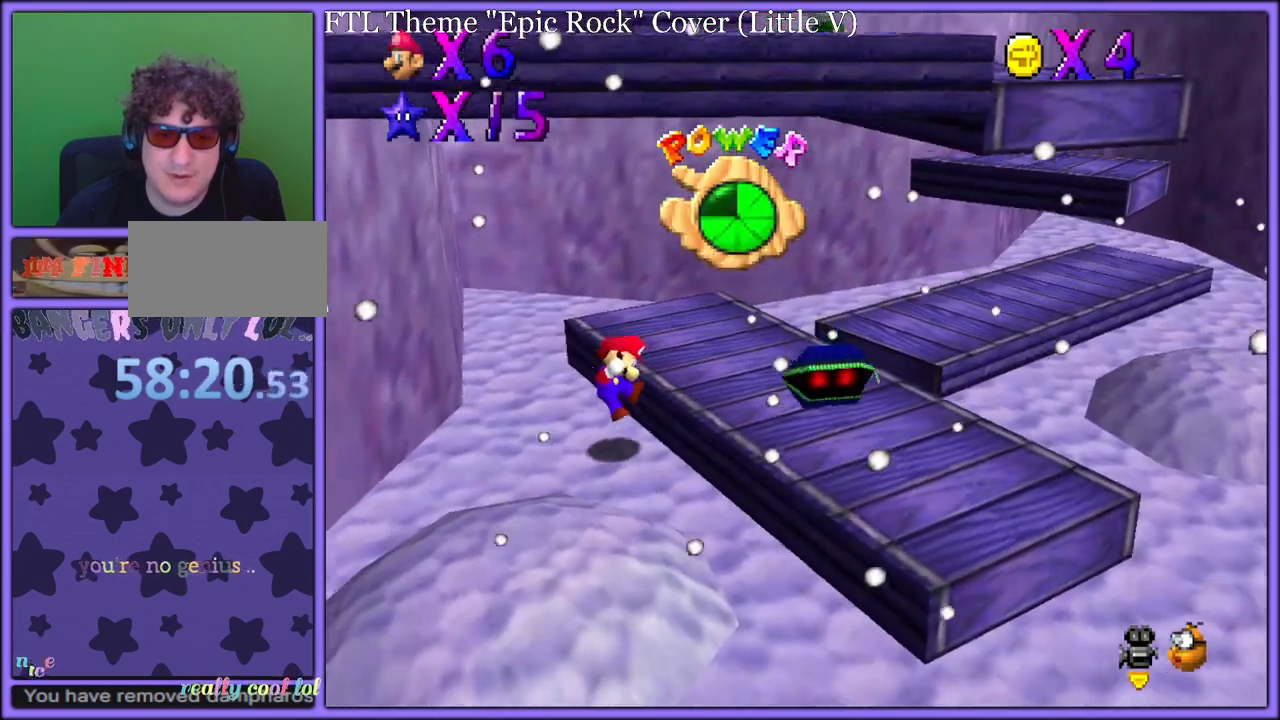
{"buttons": [], "left_stick": "center", "button_events": []}
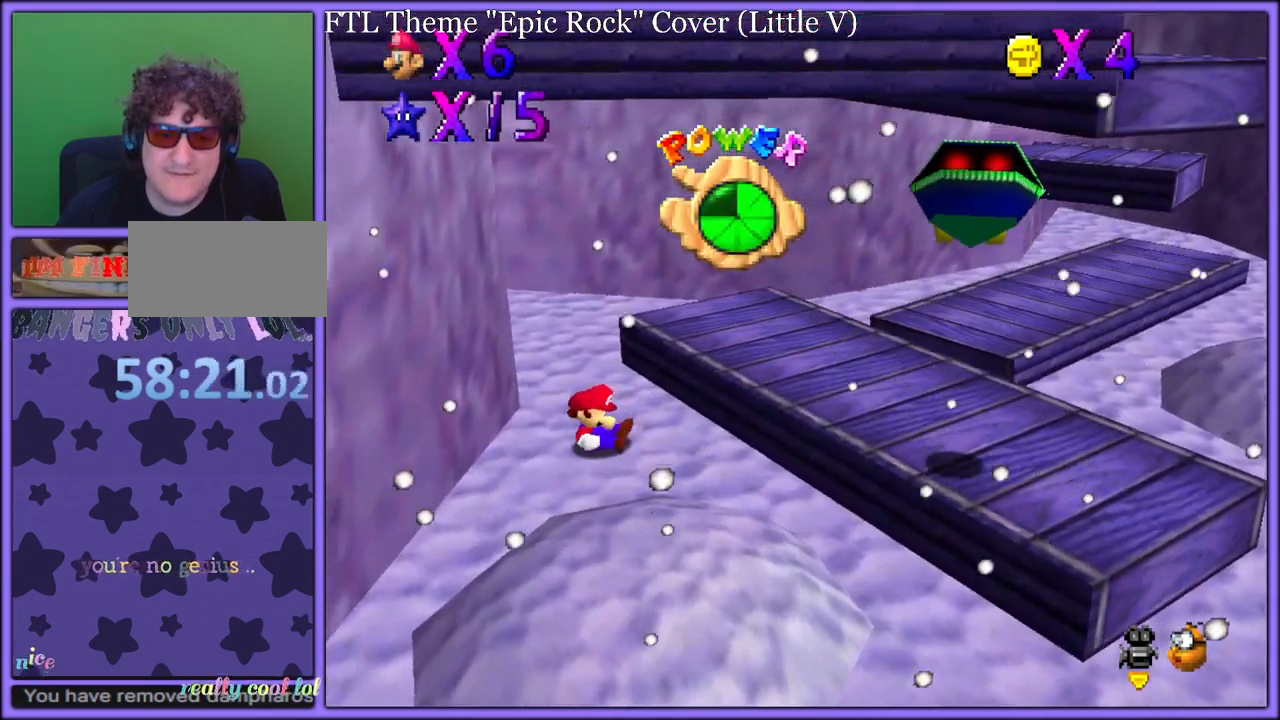
{"buttons": ["A"], "left_stick": "down-right", "button_events": [[33, "C_DOWN", "down"], [33, "C_LEFT", "down"], [133, "C_DOWN", "up"], [150, "C_LEFT", "up"], [200, "A", "down"]]}
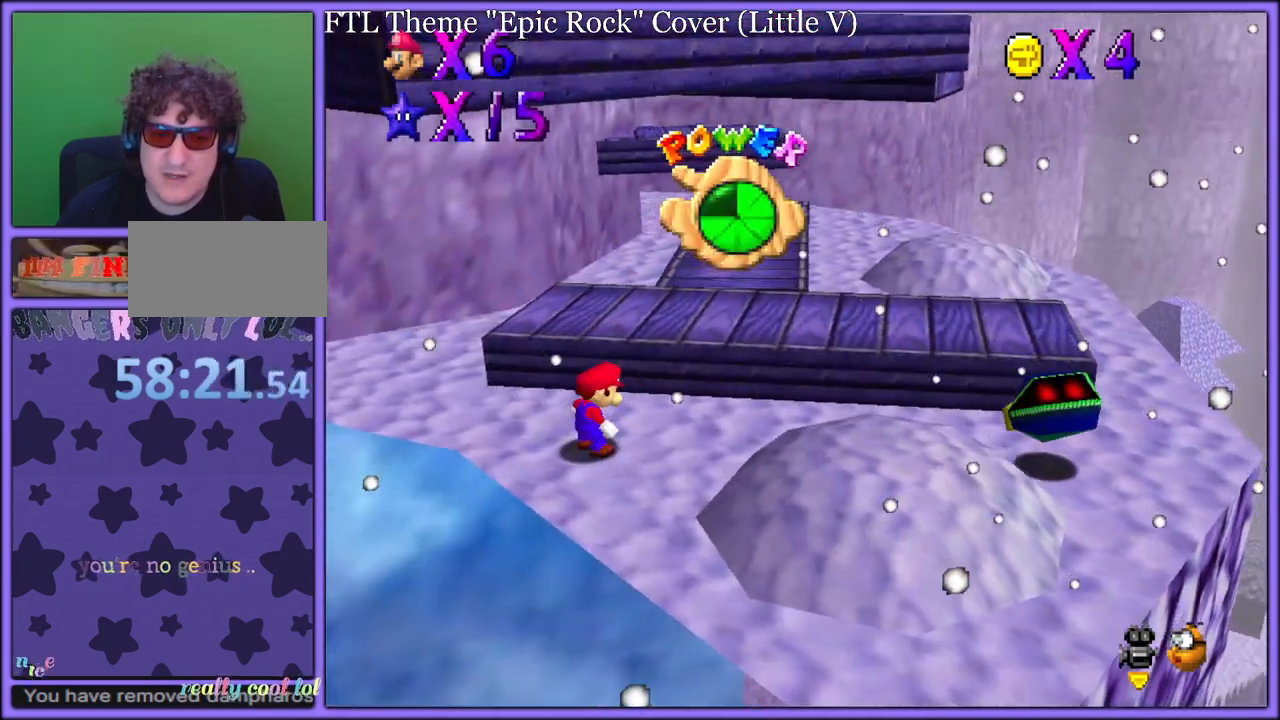
{"buttons": ["A"], "left_stick": "down-right", "button_events": []}
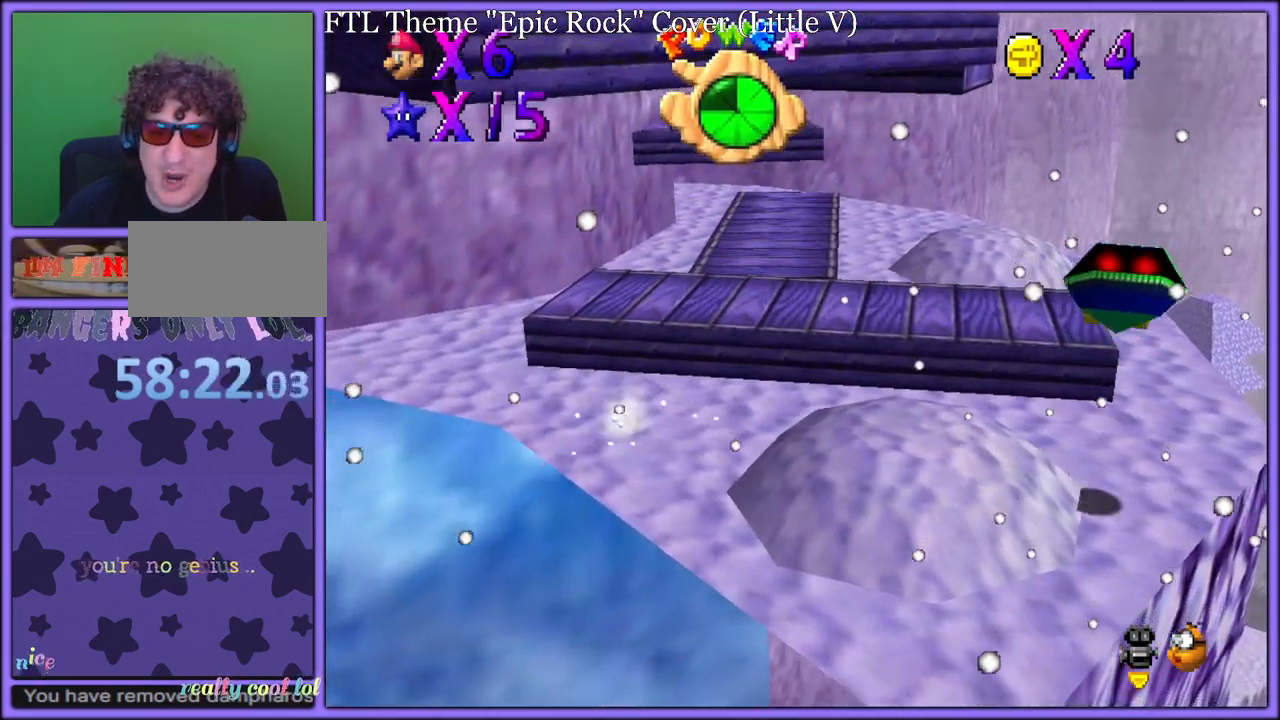
{"buttons": [], "left_stick": "down-right", "button_events": [[183, "A", "up"], [350, "C_RIGHT", "down"], [500, "C_RIGHT", "up"]]}
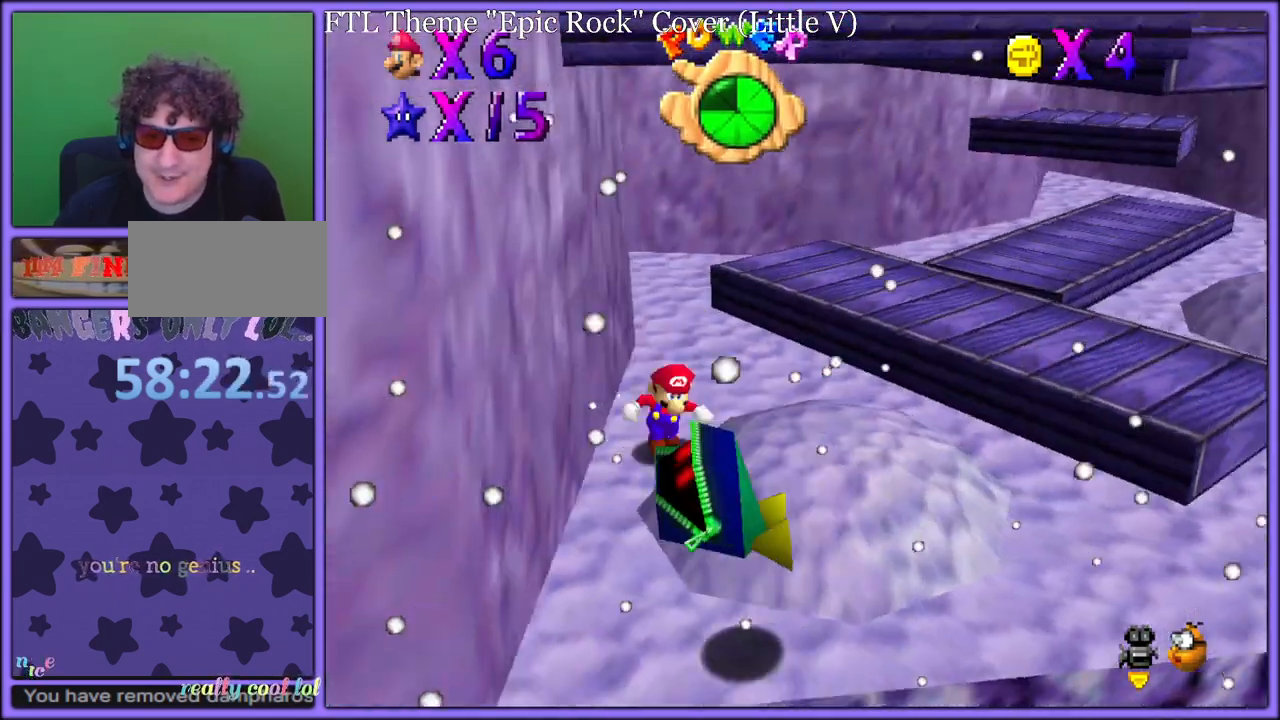
{"buttons": [], "left_stick": "left", "button_events": [[350, "A", "down"], [467, "A", "up"]]}
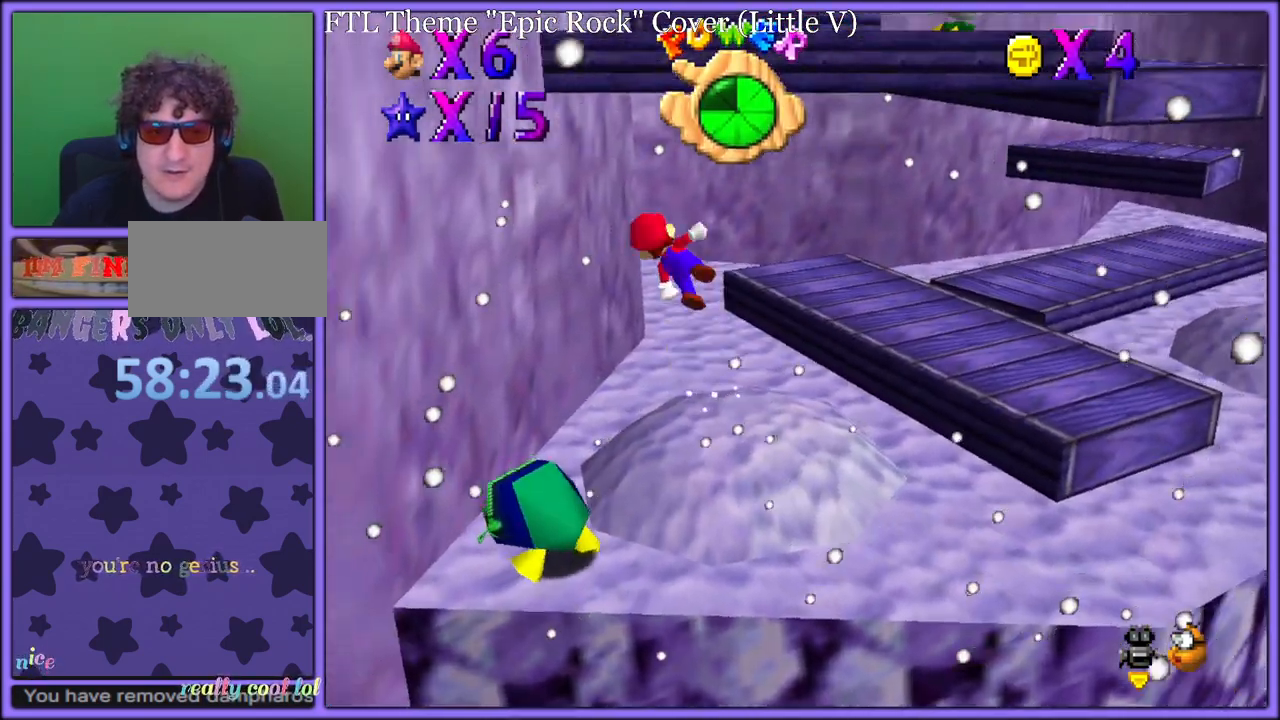
{"buttons": ["A"], "left_stick": "up-left", "button_events": [[83, "C_LEFT", "down"], [217, "C_LEFT", "up"], [433, "A", "down"]]}
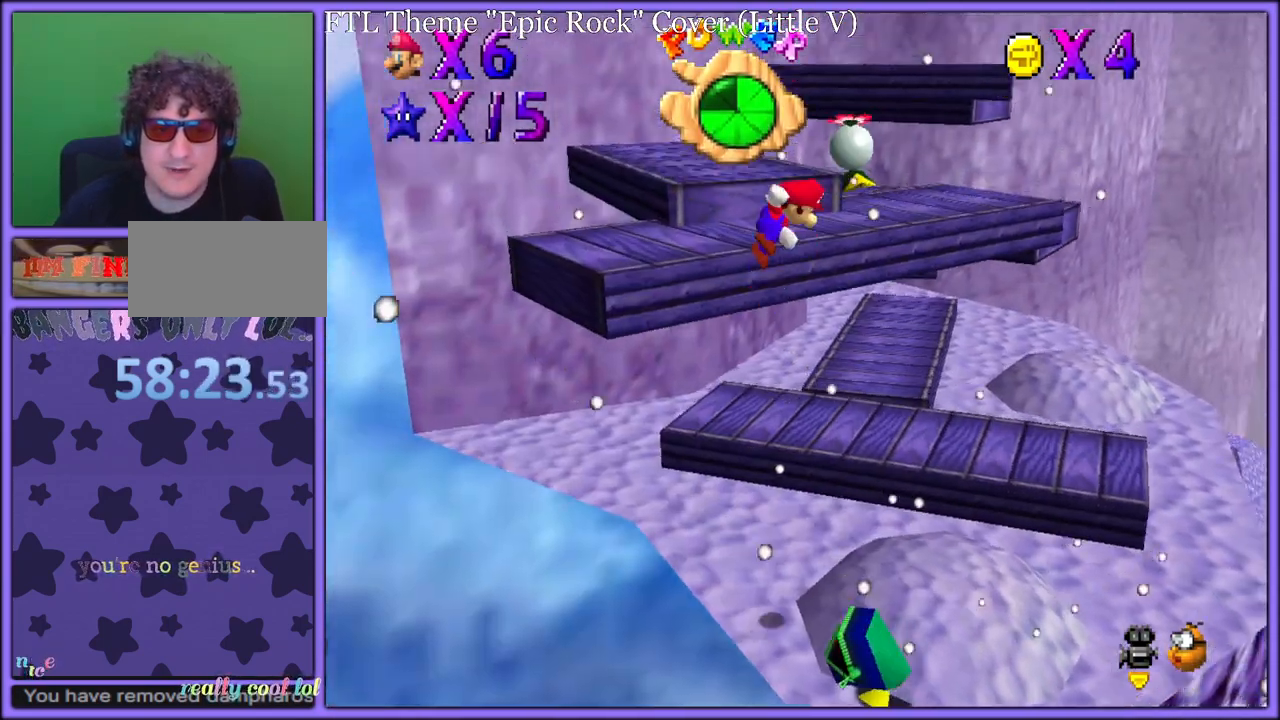
{"buttons": [], "left_stick": "up-right", "button_events": [[83, "A", "up"]]}
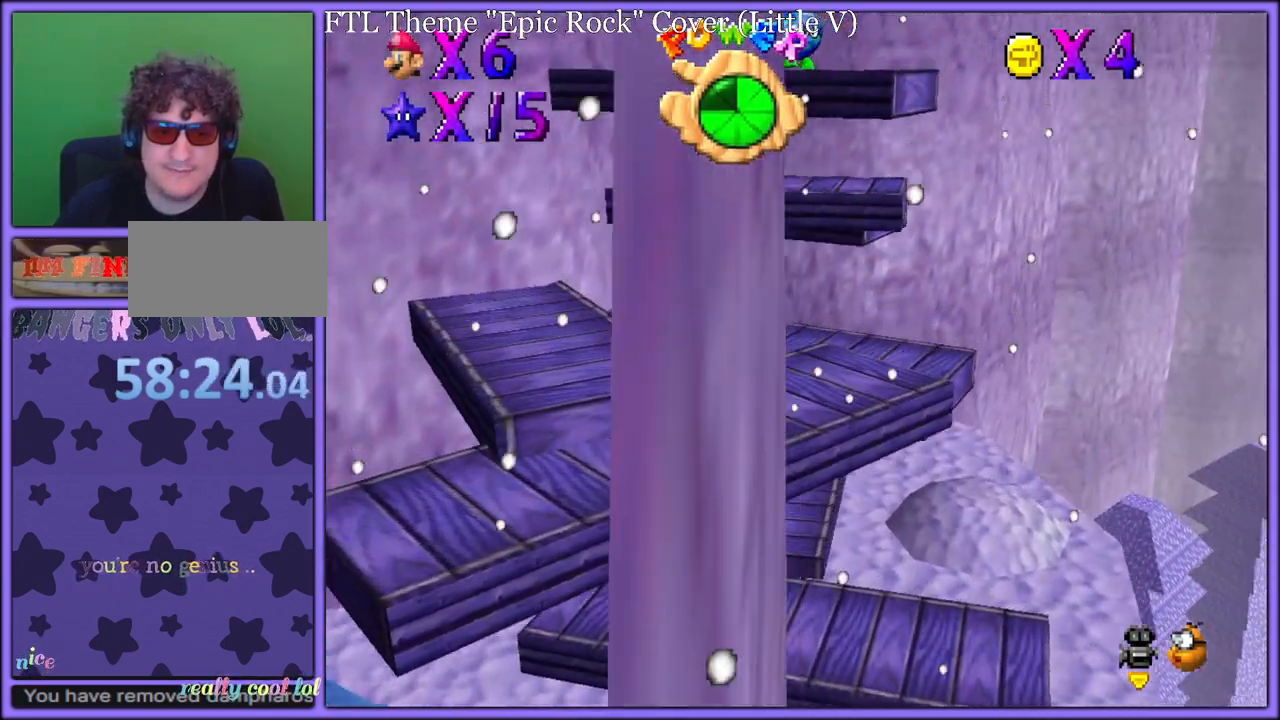
{"buttons": [], "left_stick": "up-right", "button_events": [[367, "C_RIGHT", "down"], [483, "C_RIGHT", "up"]]}
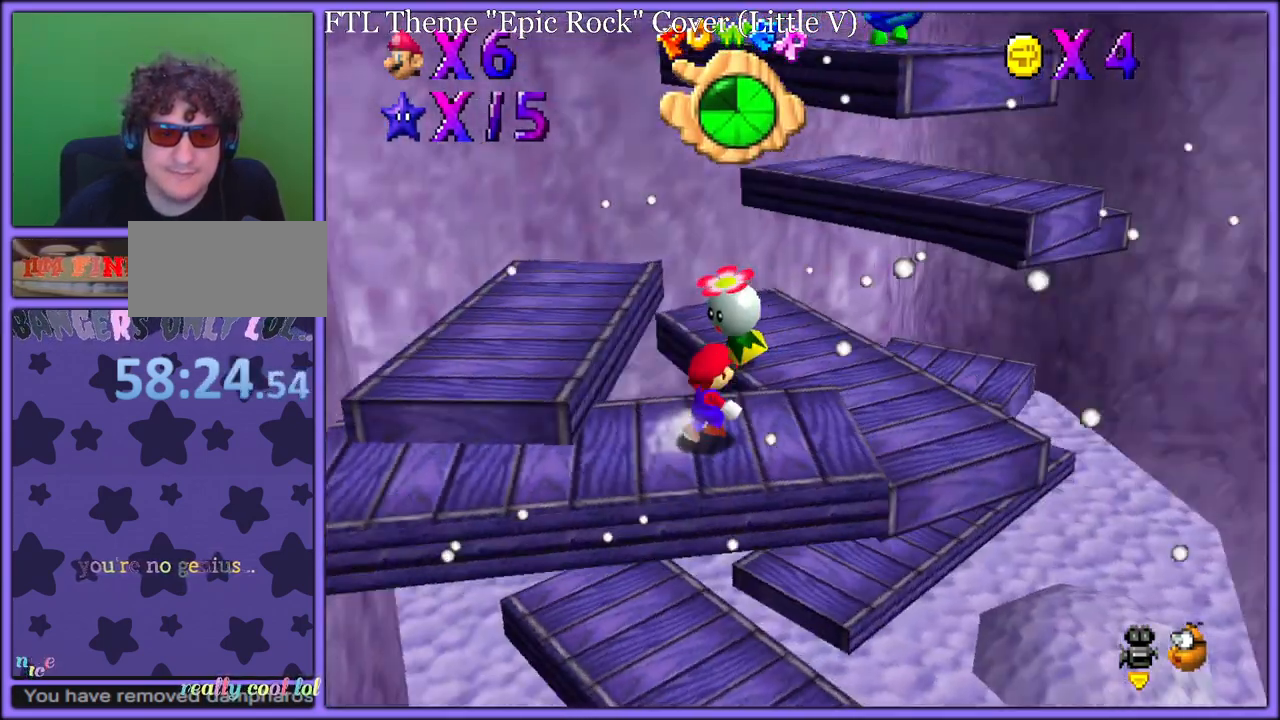
{"buttons": [], "left_stick": "right", "button_events": [[167, "A", "down"], [267, "A", "up"]]}
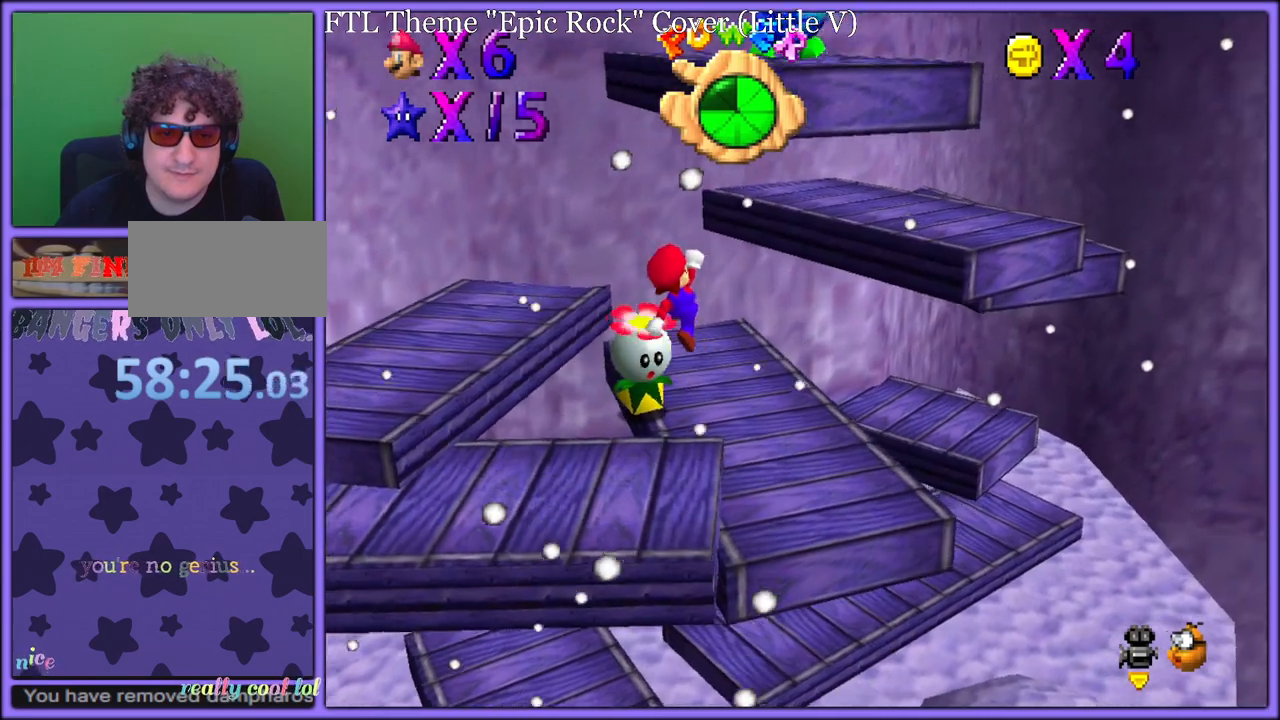
{"buttons": ["A"], "left_stick": "up-right", "button_events": [[333, "A", "down"]]}